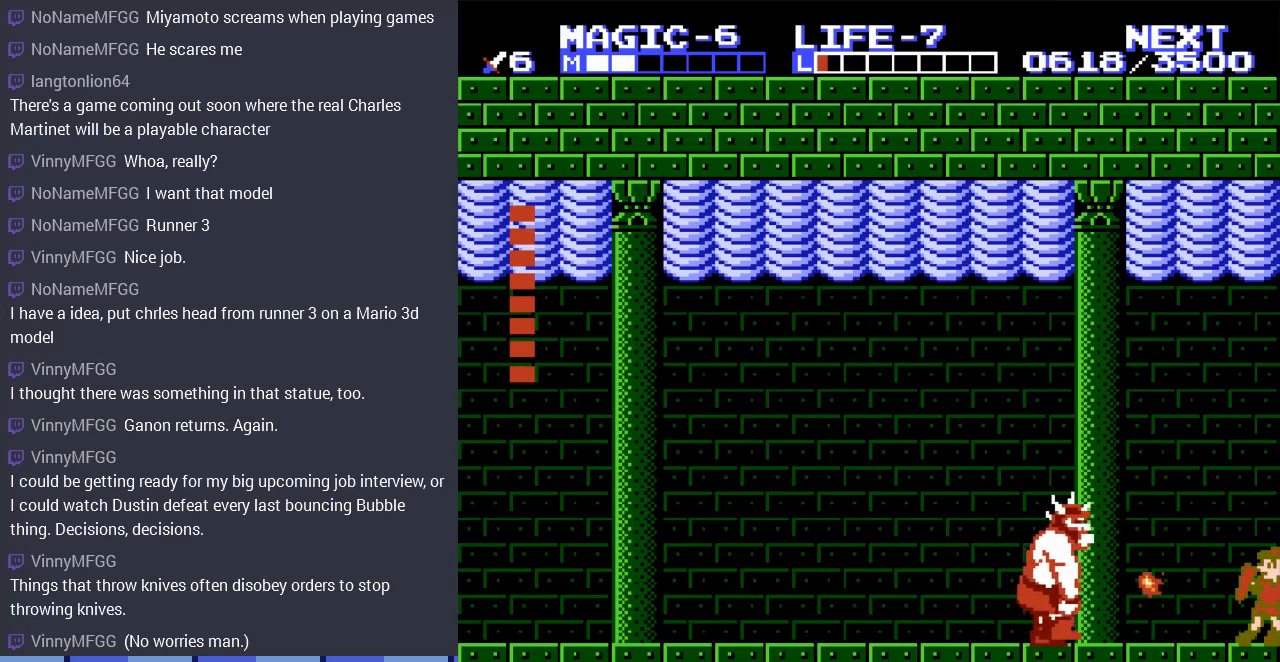
Gameplay with a controller (Nintendo layout); each line is a JSON object with the inputs held at the frame after it. "events" lists button and stick changes between this image and that frame as [ms after this image, input, new state], when the widget could be followed in between. Not read: L3 R3.
{"buttons": [], "events": []}
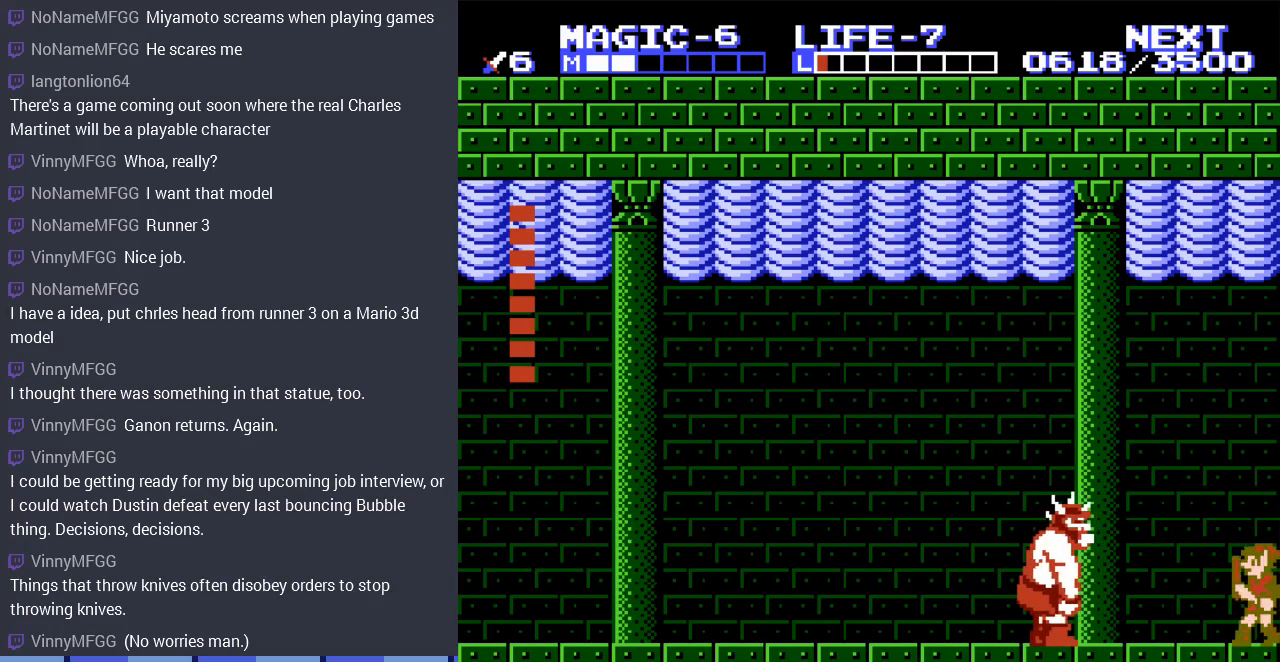
{"buttons": ["B"], "events": [[100, "B", "down"], [233, "B", "up"], [300, "B", "down"], [433, "B", "up"], [500, "B", "down"]]}
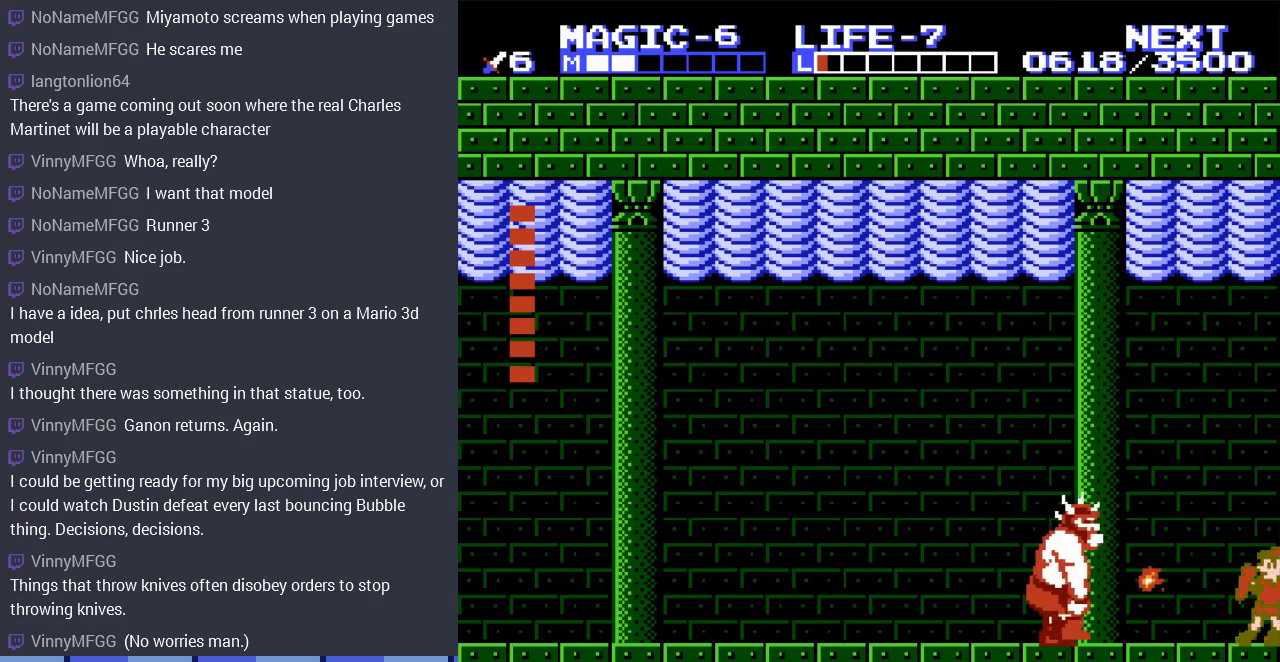
{"buttons": [], "events": [[100, "B", "up"], [200, "B", "down"], [267, "B", "up"], [367, "B", "down"], [467, "B", "up"]]}
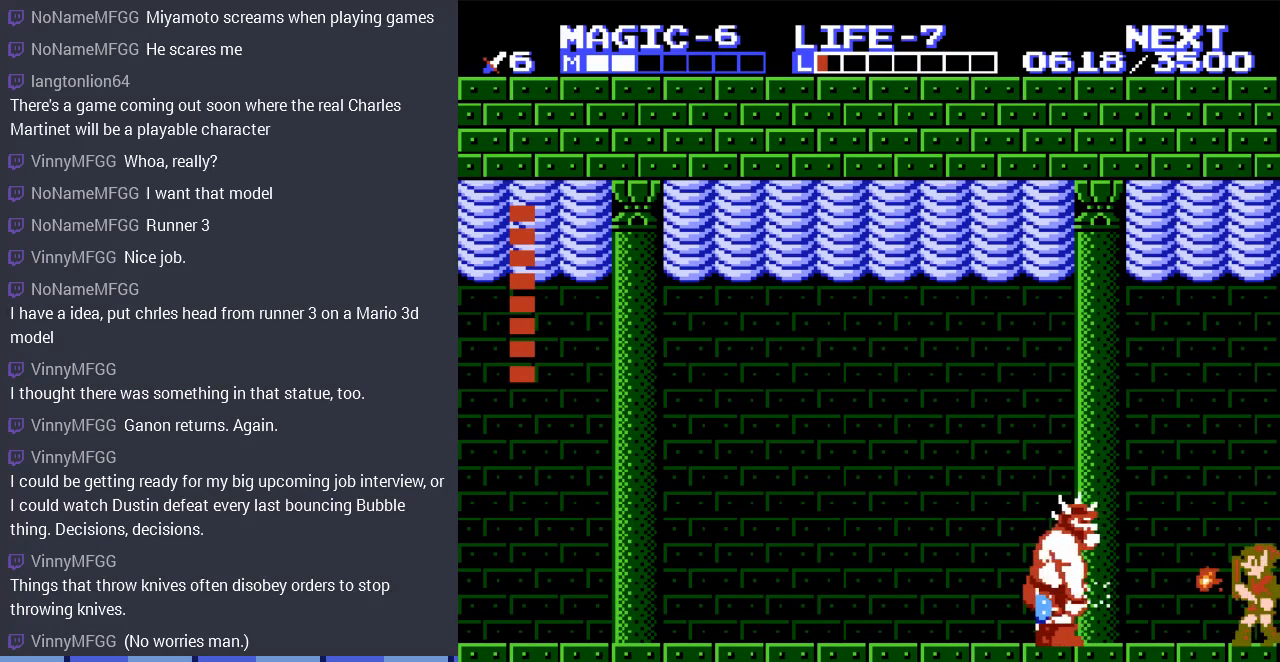
{"buttons": [], "events": [[33, "B", "down"], [167, "B", "up"], [233, "B", "down"], [333, "B", "up"], [400, "B", "down"], [500, "B", "up"]]}
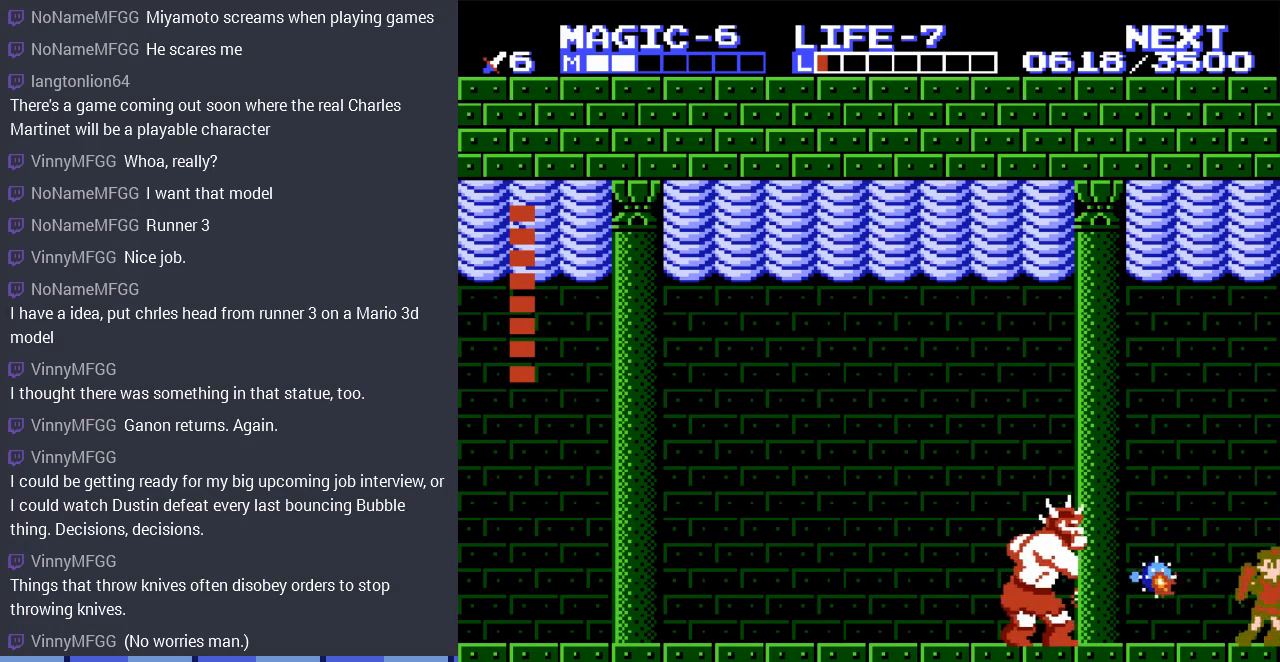
{"buttons": ["B"], "events": [[100, "B", "down"], [200, "B", "up"], [267, "B", "down"], [400, "B", "up"], [467, "B", "down"]]}
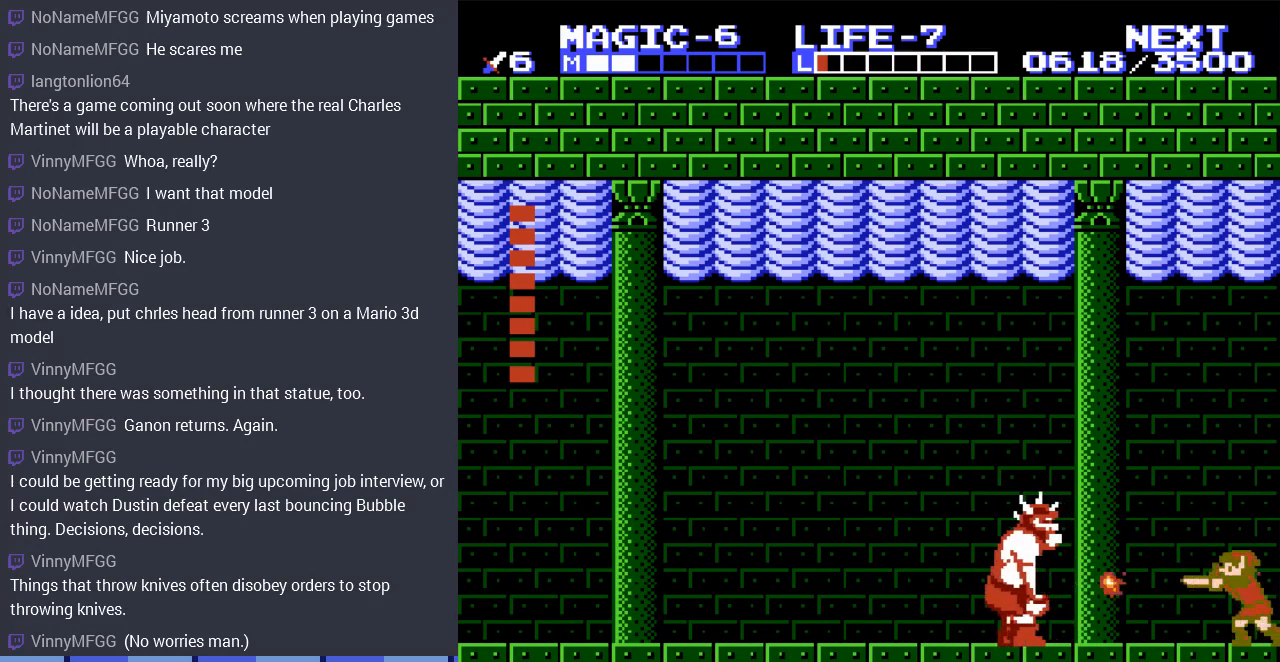
{"buttons": [], "events": [[67, "B", "up"], [167, "B", "down"], [267, "B", "up"], [367, "B", "down"], [467, "B", "up"]]}
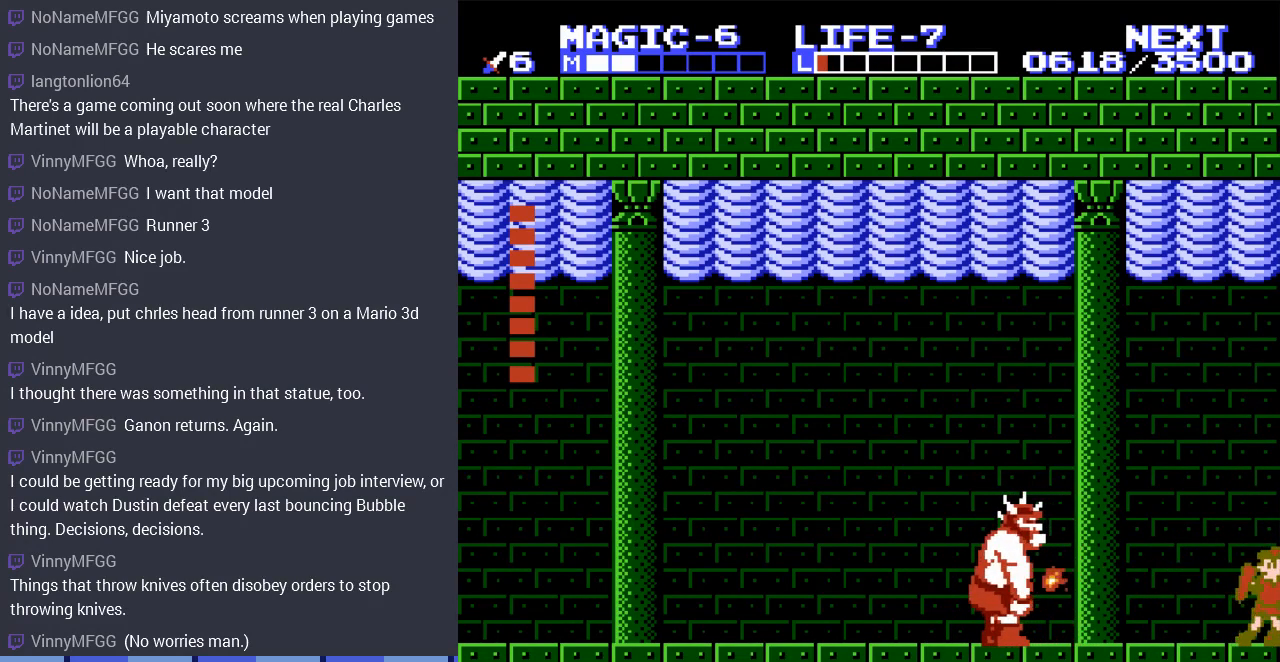
{"buttons": ["B"], "events": [[67, "B", "down"], [200, "B", "up"], [267, "B", "down"], [367, "B", "up"], [467, "B", "down"]]}
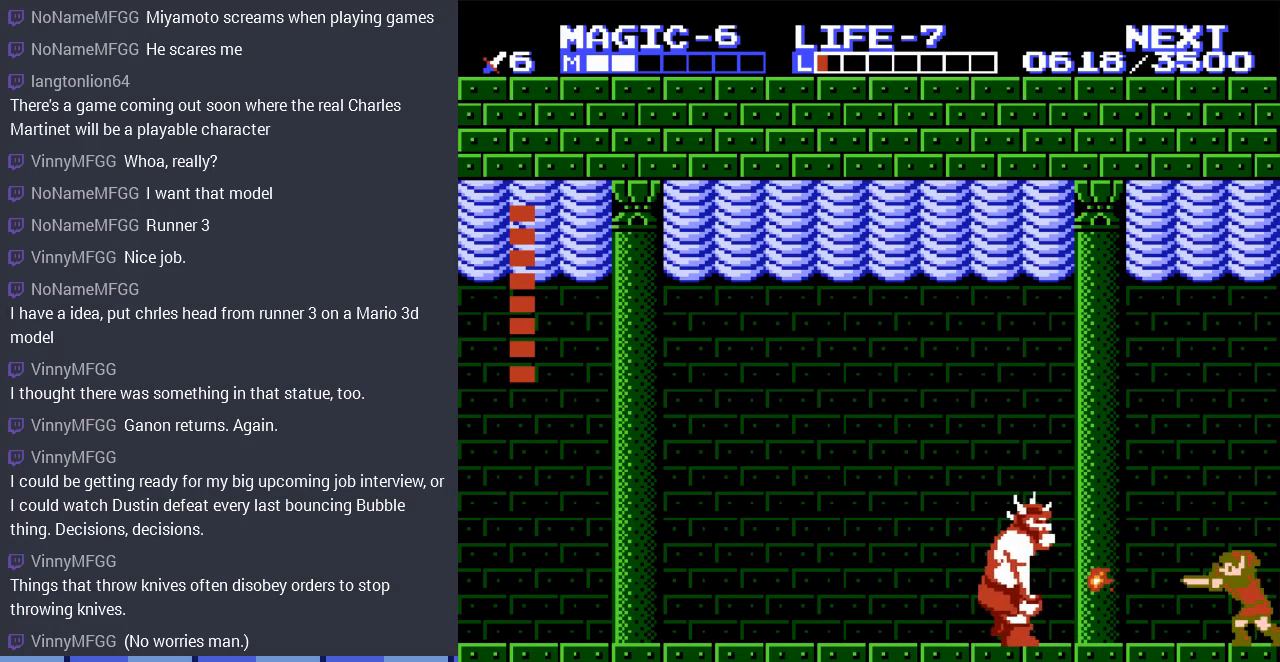
{"buttons": [], "events": [[67, "B", "up"], [167, "B", "down"], [267, "B", "up"], [333, "B", "down"], [467, "B", "up"]]}
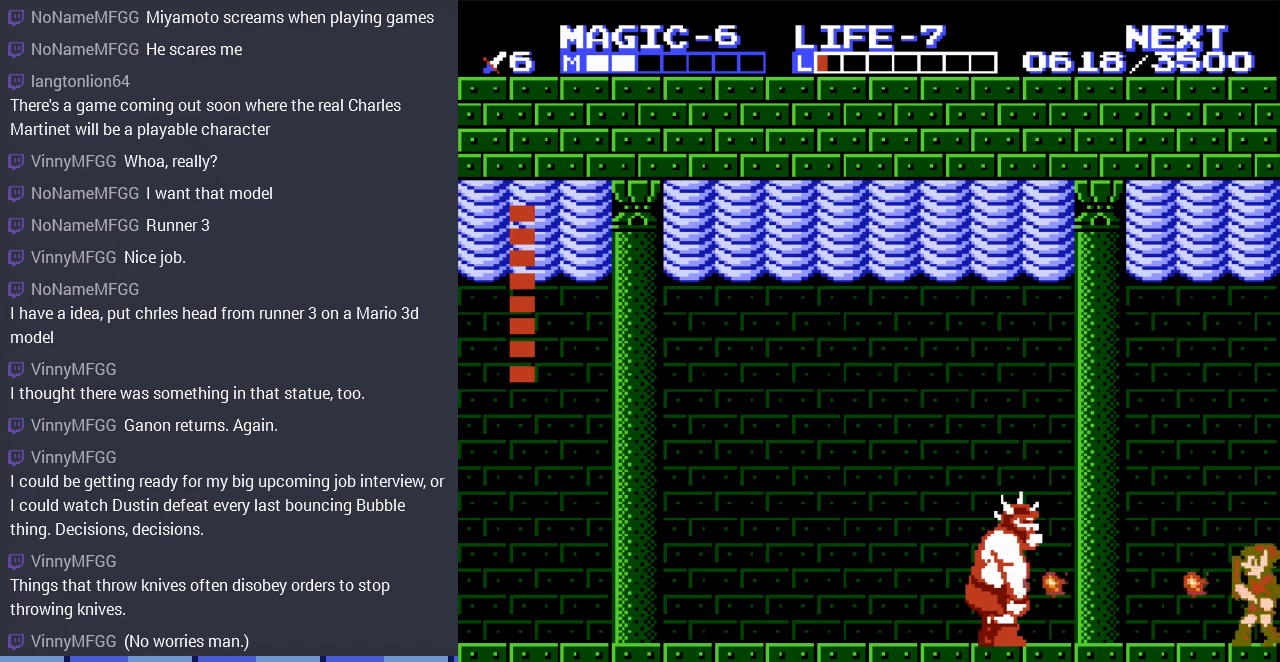
{"buttons": ["B"], "events": [[33, "B", "down"], [133, "B", "up"], [233, "B", "down"], [367, "B", "up"], [467, "B", "down"]]}
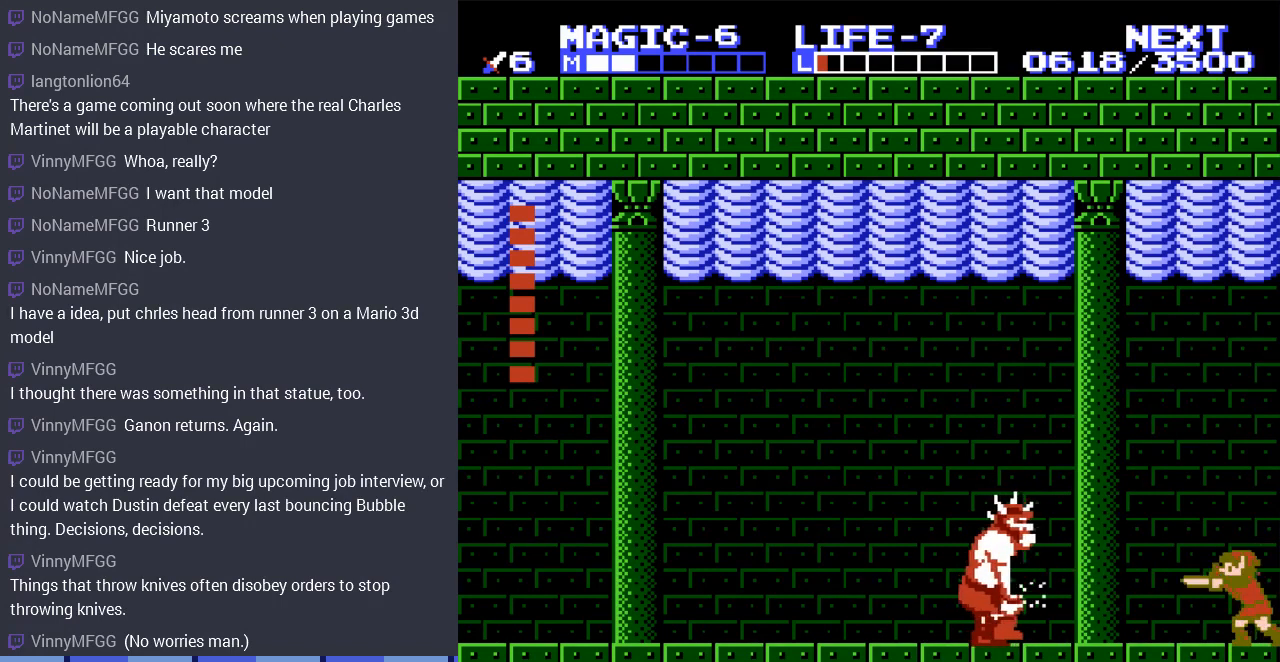
{"buttons": [], "events": [[67, "B", "up"], [167, "B", "down"], [267, "B", "up"], [333, "B", "down"], [467, "B", "up"]]}
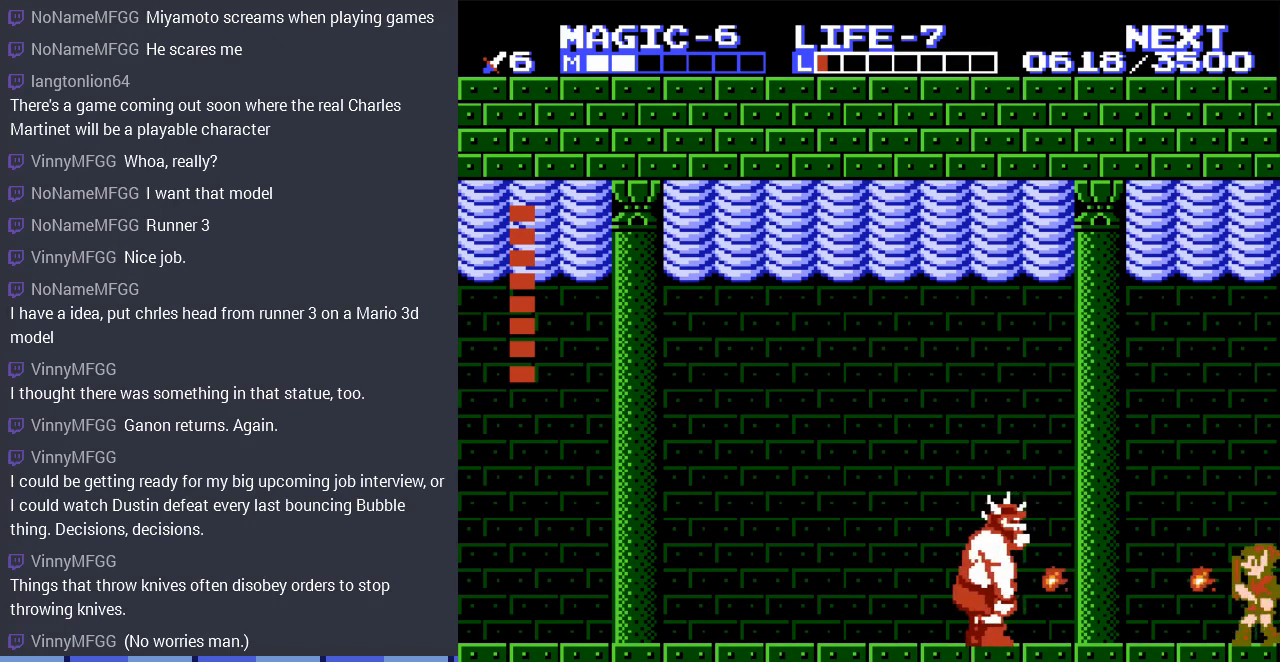
{"buttons": ["B"], "events": [[33, "B", "down"], [167, "B", "up"], [233, "B", "down"], [367, "B", "up"], [467, "B", "down"]]}
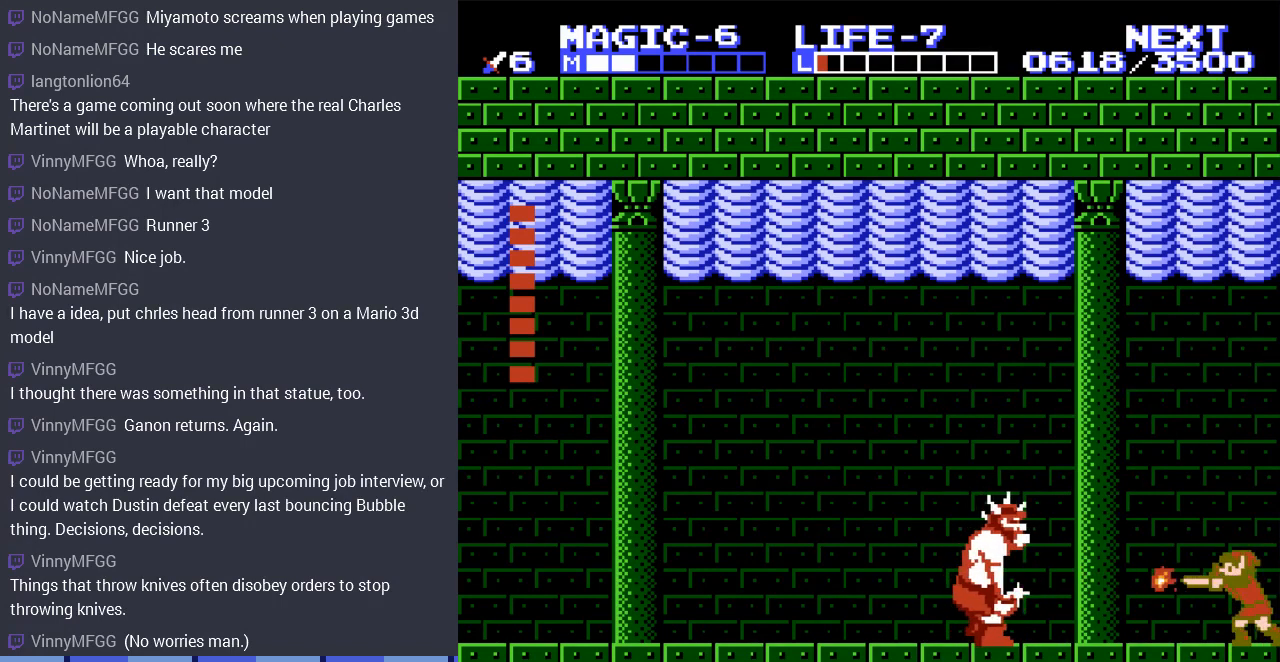
{"buttons": [], "events": [[67, "B", "up"], [167, "B", "down"], [300, "B", "up"], [367, "B", "down"], [467, "B", "up"]]}
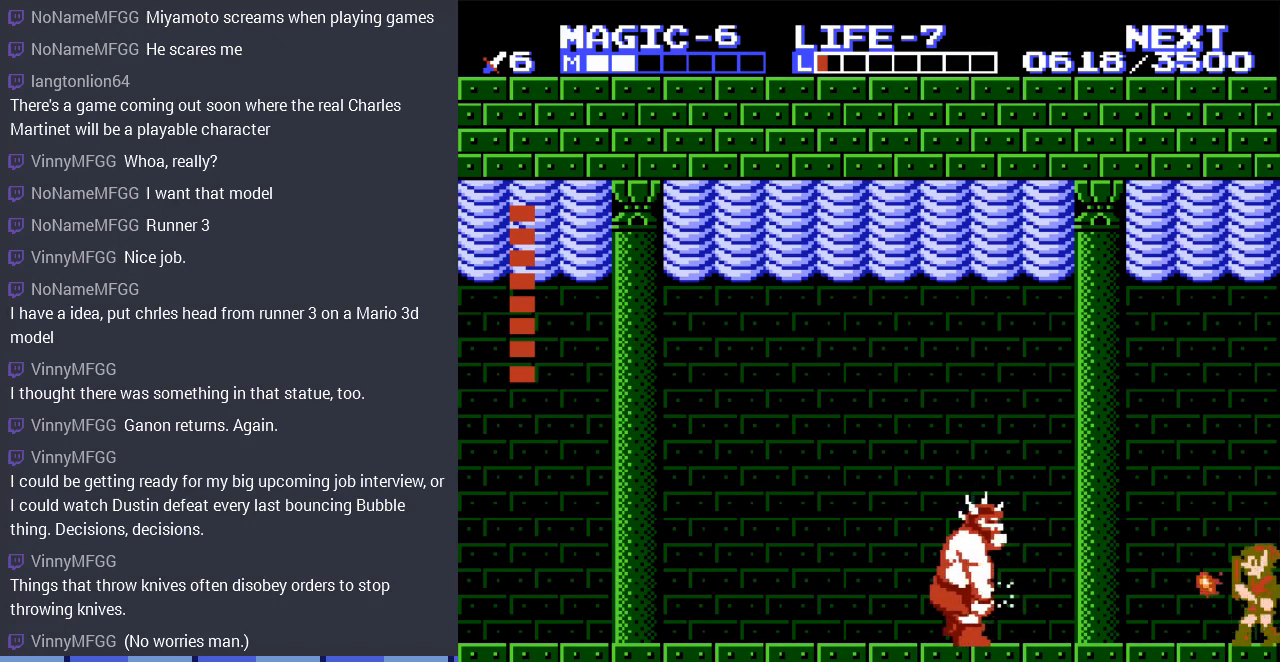
{"buttons": ["B"], "events": [[67, "B", "down"], [167, "B", "up"], [267, "B", "down"], [400, "B", "up"], [500, "B", "down"]]}
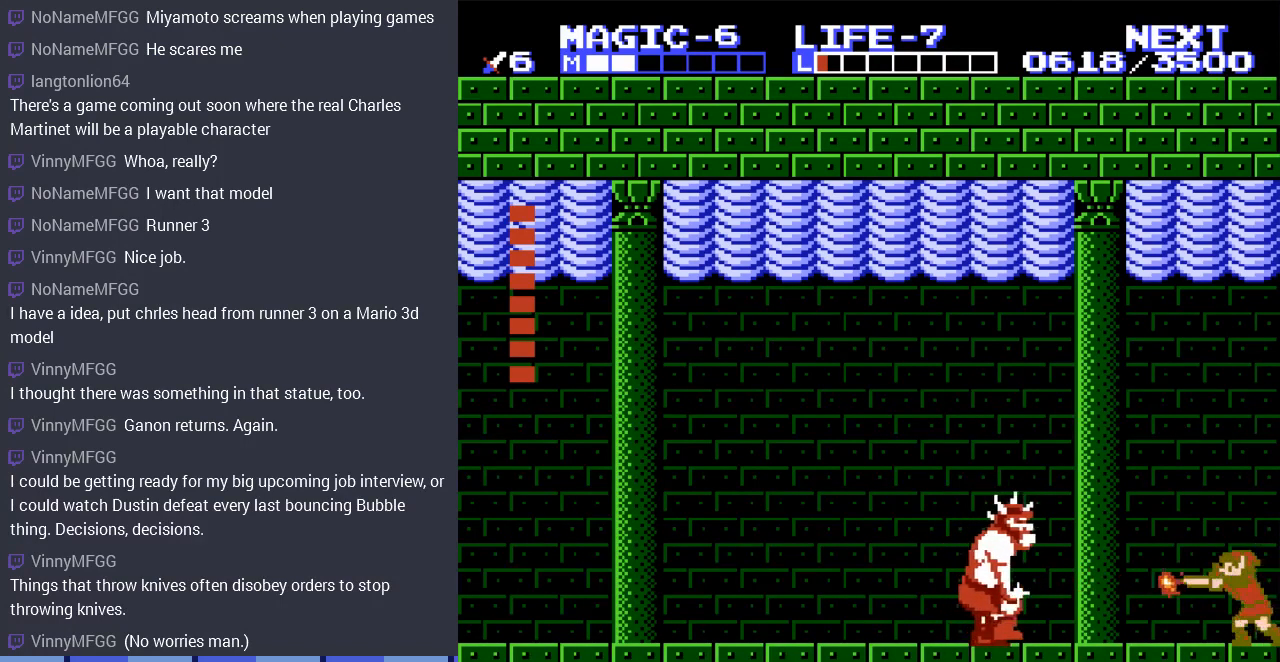
{"buttons": ["B"], "events": [[100, "B", "up"], [200, "B", "down"], [333, "B", "up"], [400, "B", "down"]]}
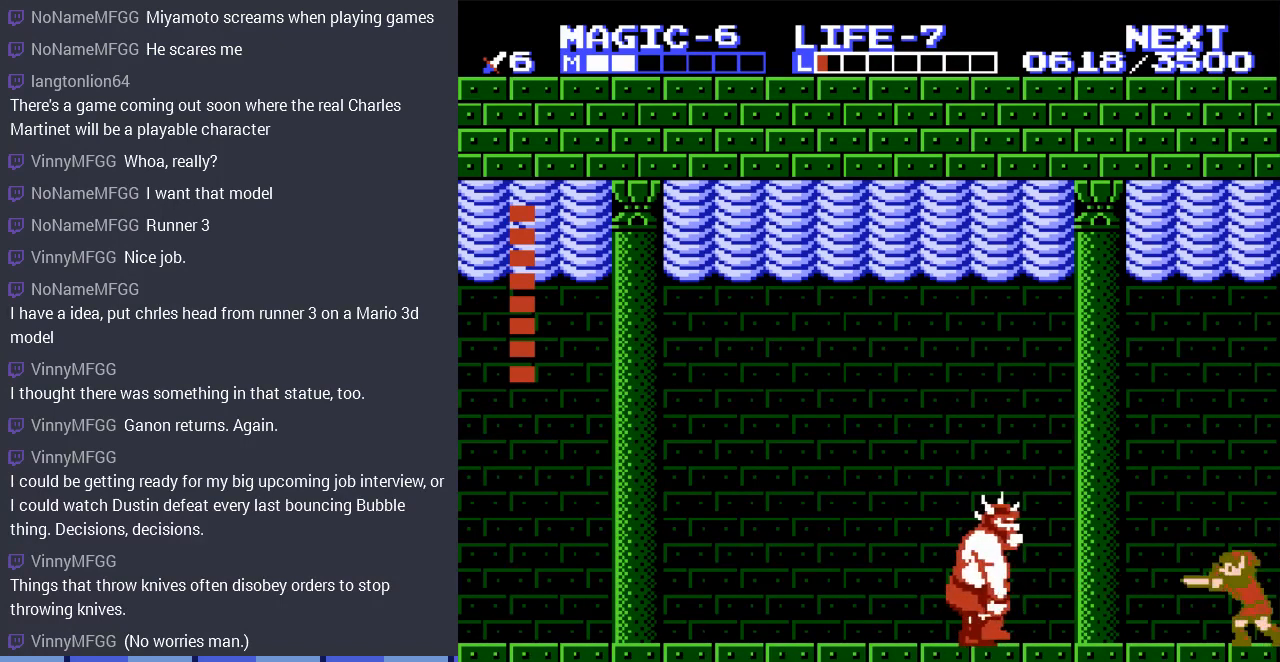
{"buttons": [], "events": [[33, "B", "up"], [133, "B", "down"], [233, "B", "up"], [300, "B", "down"], [433, "B", "up"]]}
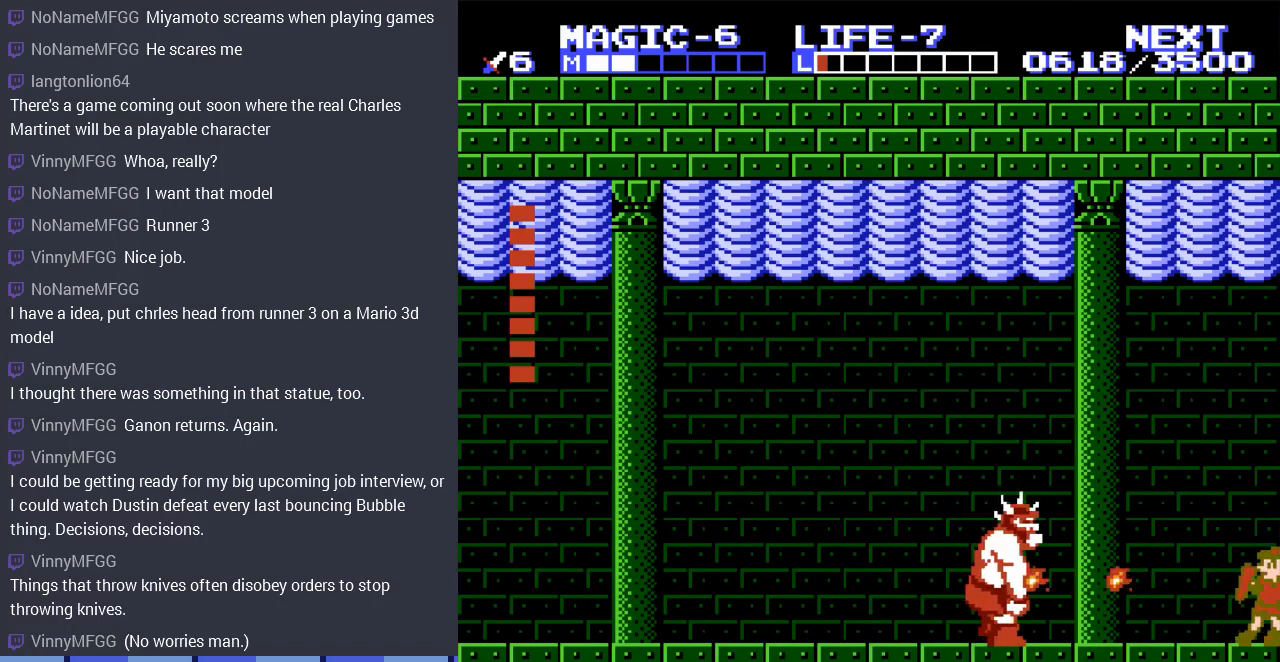
{"buttons": [], "events": [[33, "B", "down"], [167, "B", "up"], [267, "B", "down"], [367, "B", "up"]]}
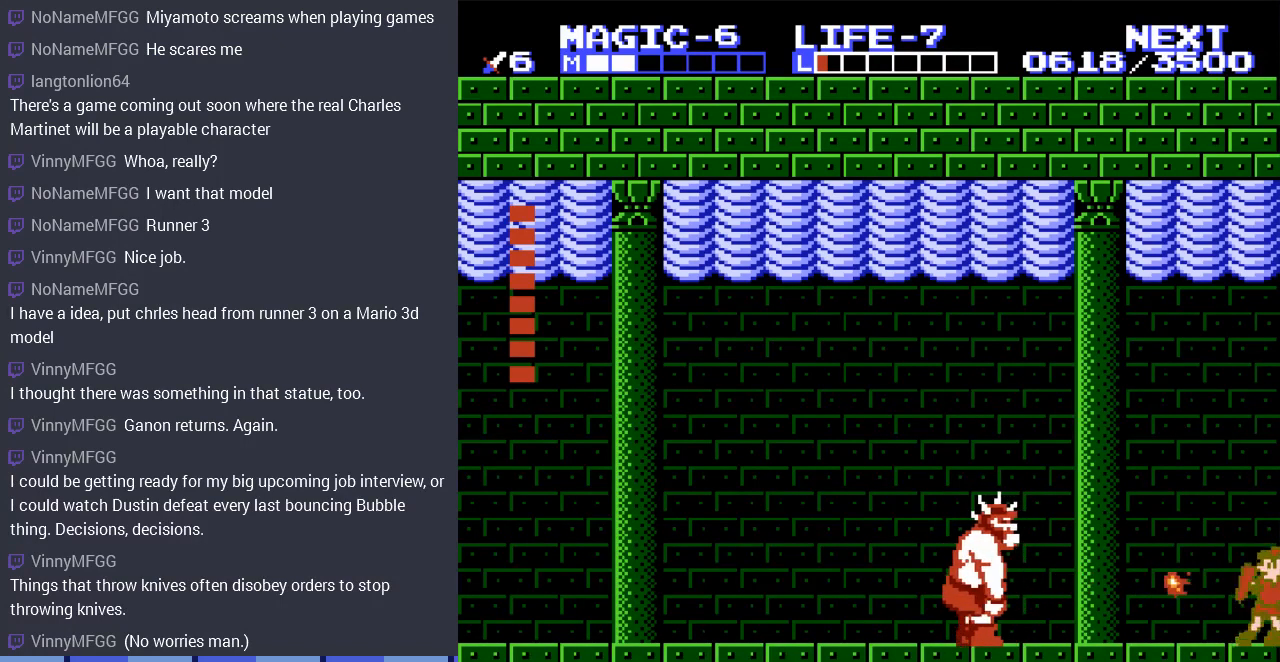
{"buttons": [], "events": [[33, "B", "down"], [167, "B", "up"], [333, "B", "down"], [433, "B", "up"]]}
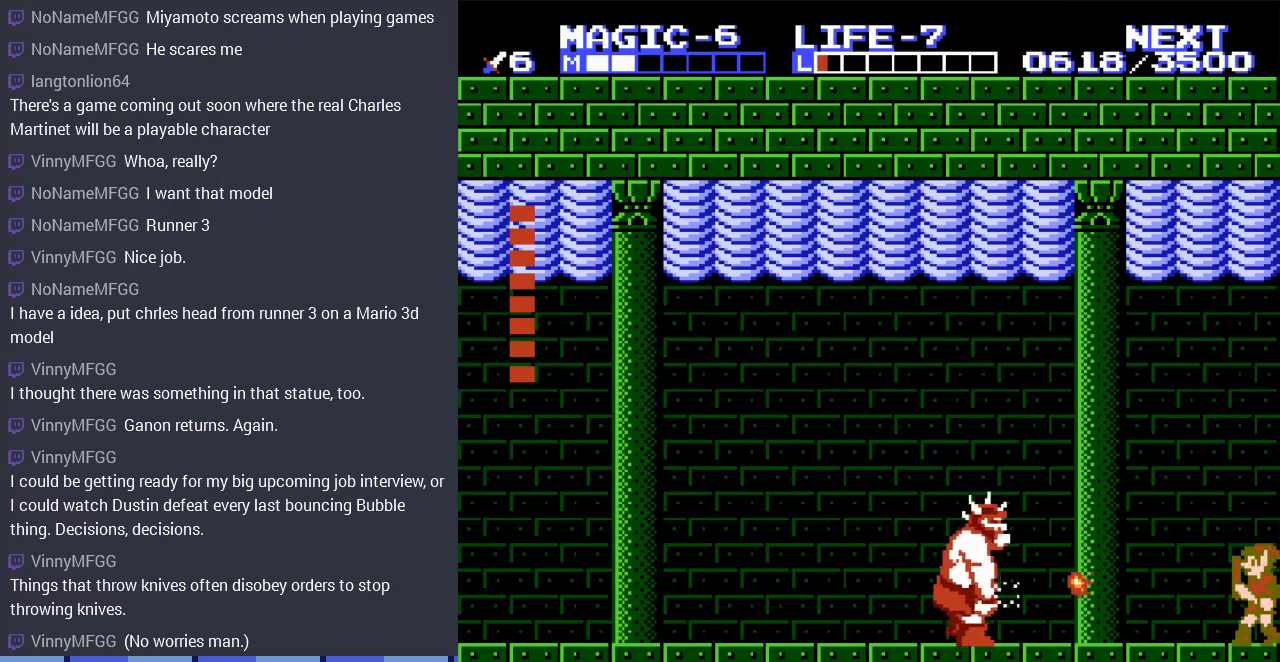
{"buttons": ["B"], "events": [[100, "B", "down"], [267, "B", "up"], [367, "B", "down"]]}
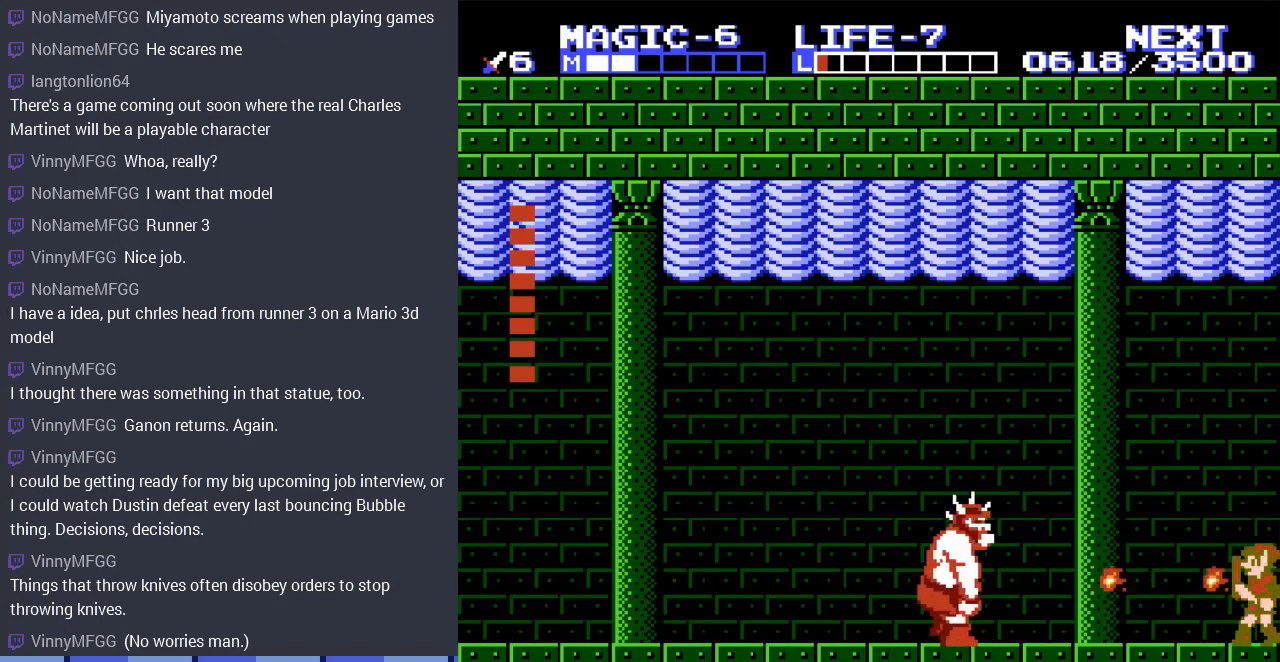
{"buttons": ["B"], "events": [[67, "B", "up"], [133, "B", "down"], [300, "B", "up"], [400, "B", "down"]]}
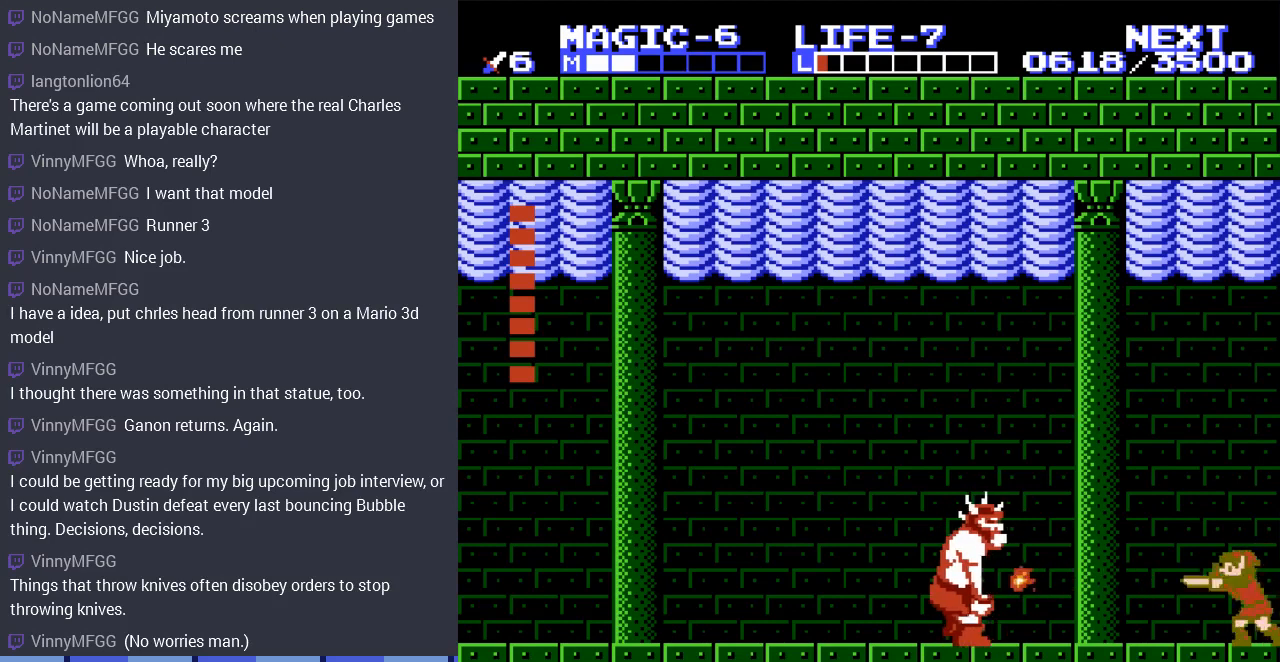
{"buttons": [], "events": [[33, "B", "up"], [333, "B", "down"], [467, "B", "up"]]}
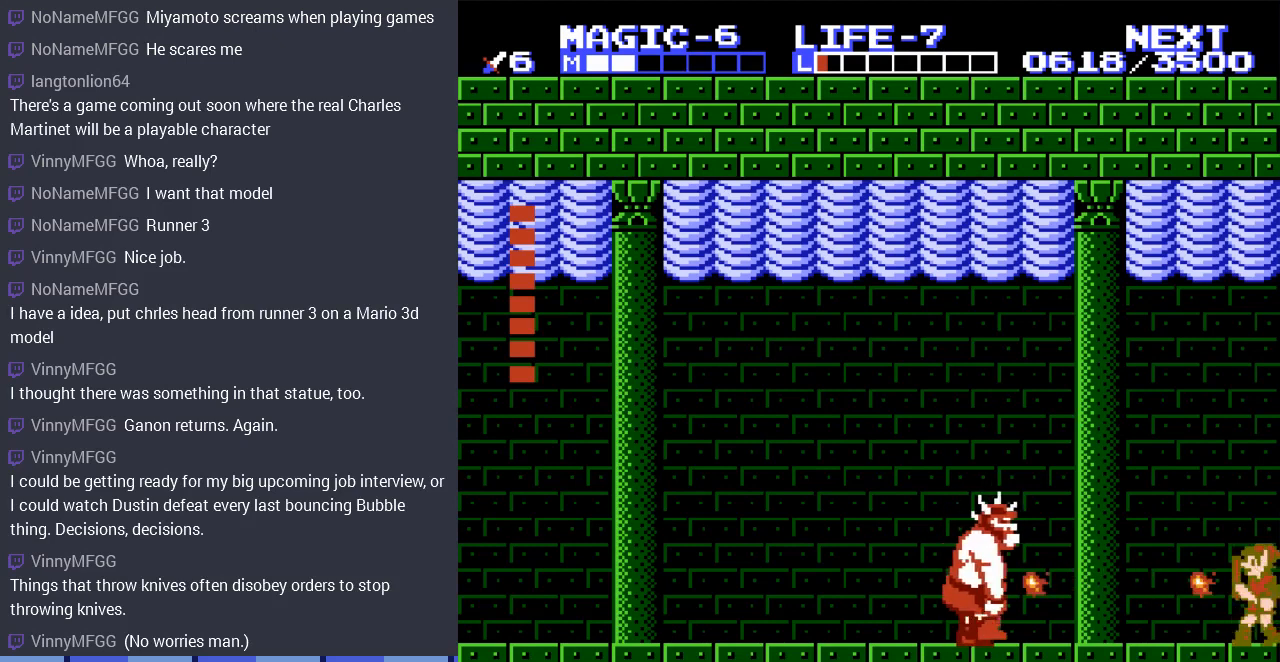
{"buttons": [], "events": [[67, "B", "down"], [200, "B", "up"], [300, "B", "down"], [467, "B", "up"]]}
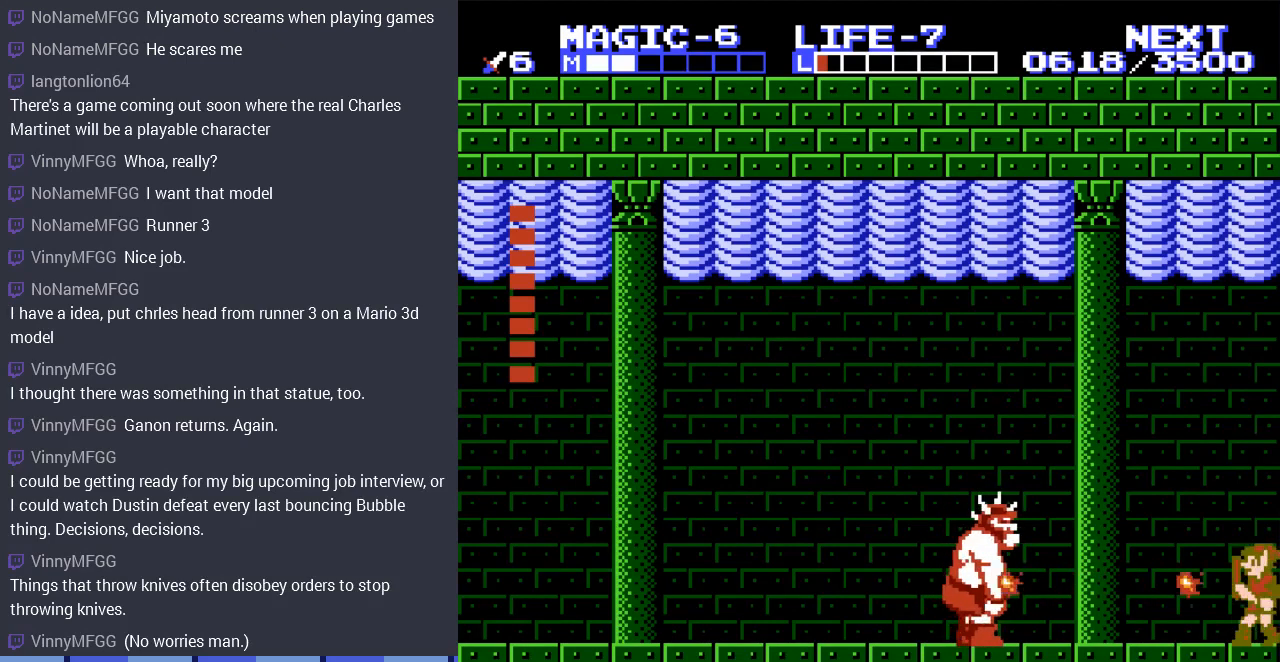
{"buttons": [], "events": []}
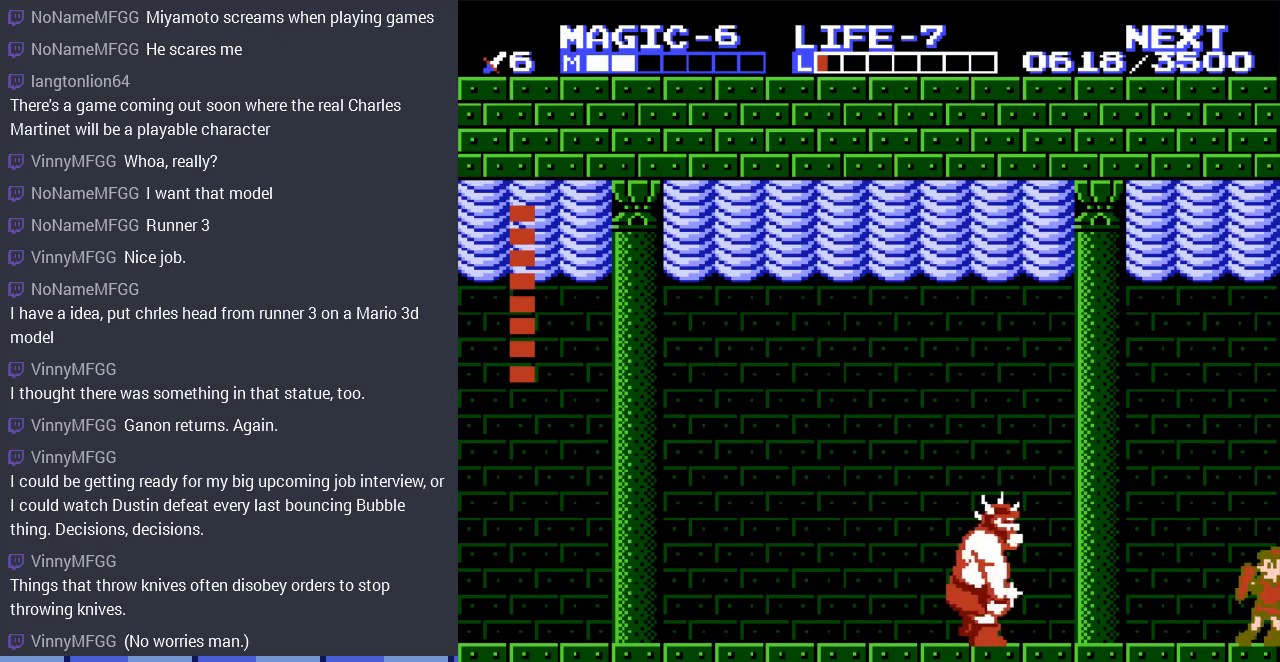
{"buttons": ["B"], "events": [[467, "B", "down"]]}
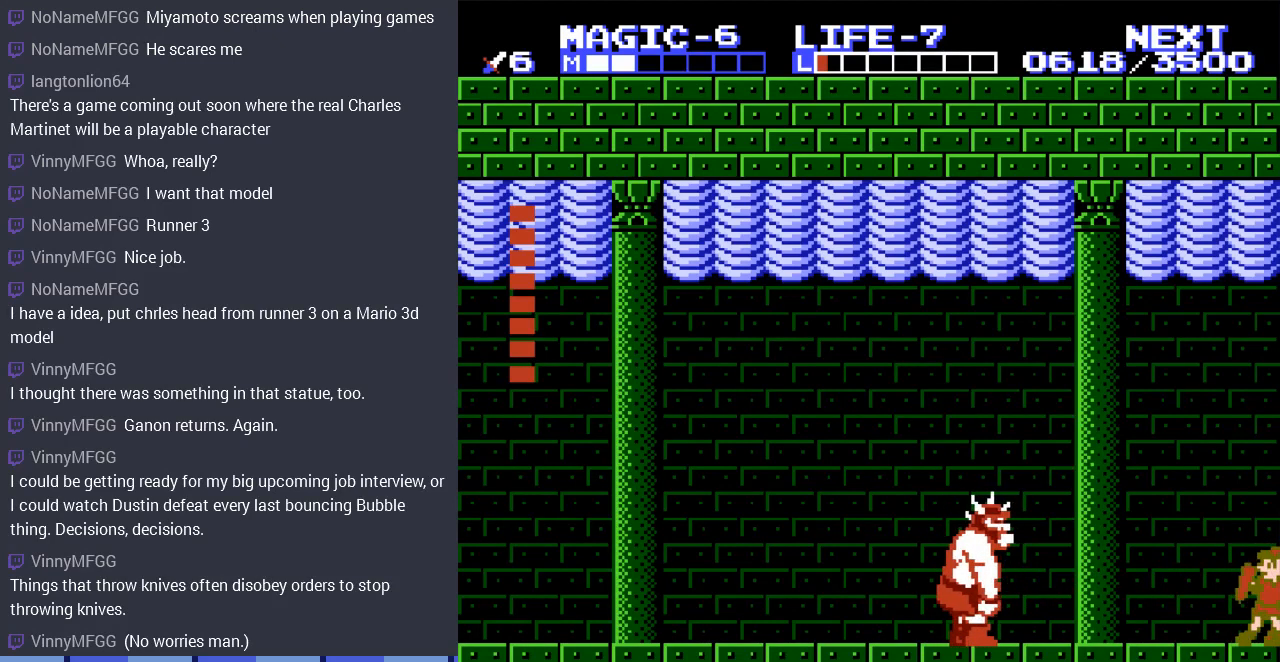
{"buttons": [], "events": [[100, "B", "up"], [167, "B", "down"], [300, "B", "up"]]}
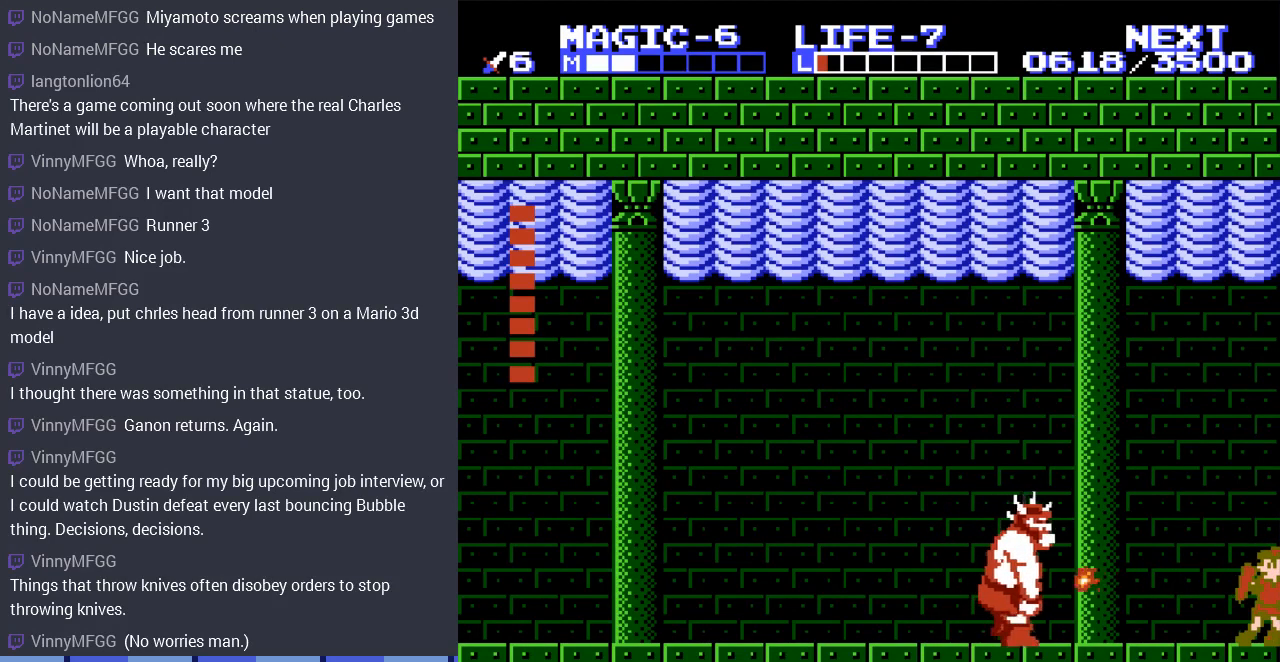
{"buttons": [], "events": []}
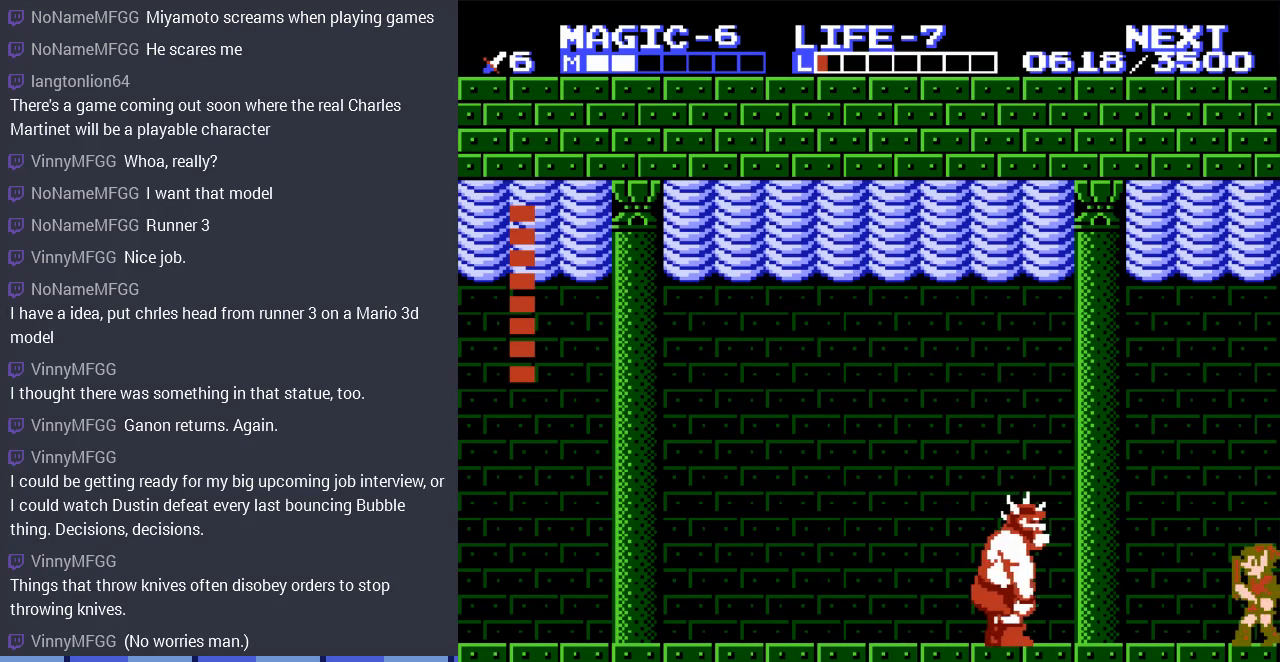
{"buttons": ["A", "DPAD_LEFT"], "events": [[67, "DPAD_LEFT", "down"], [400, "A", "down"]]}
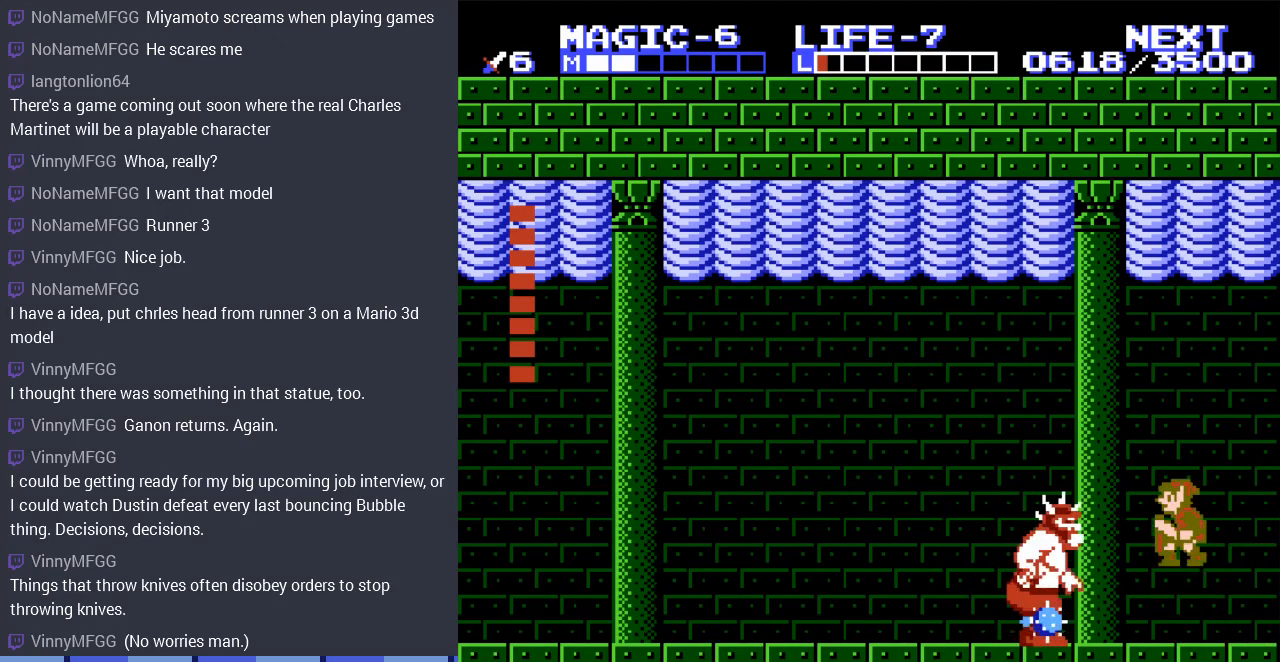
{"buttons": ["A", "DPAD_DOWN", "DPAD_LEFT"], "events": [[200, "DPAD_DOWN", "down"], [233, "DPAD_LEFT", "up"], [400, "DPAD_LEFT", "down"]]}
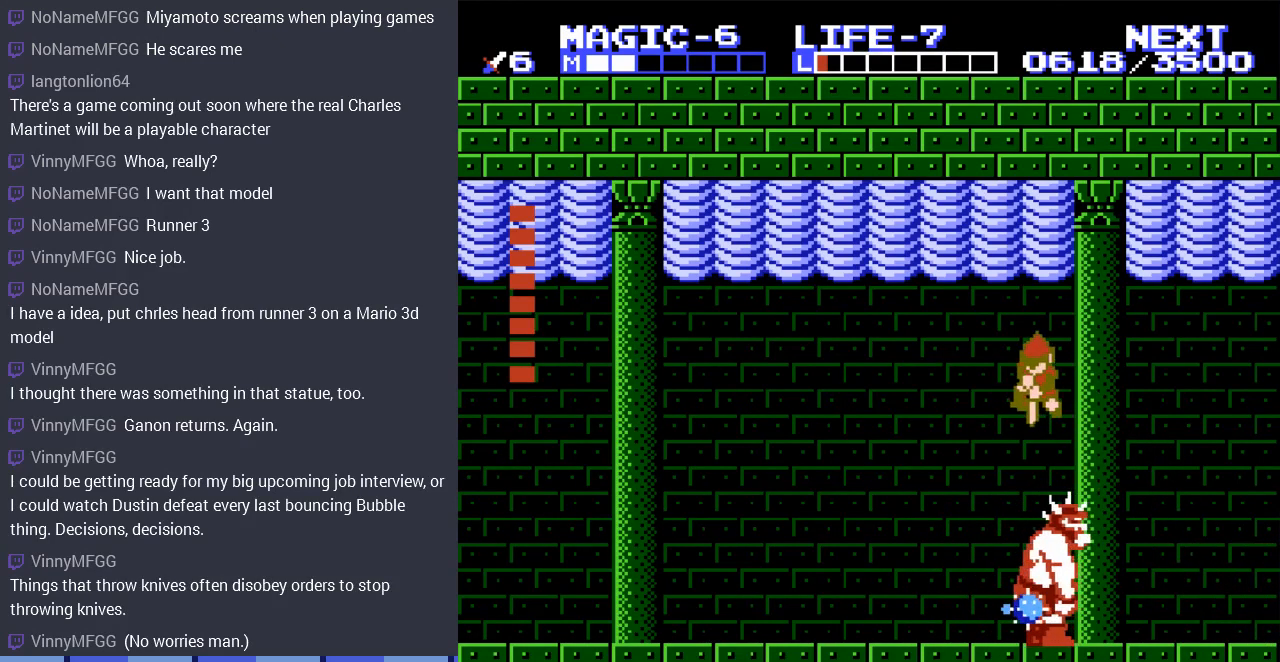
{"buttons": ["A", "DPAD_LEFT"], "events": [[367, "A", "up"], [367, "DPAD_DOWN", "up"], [467, "A", "down"]]}
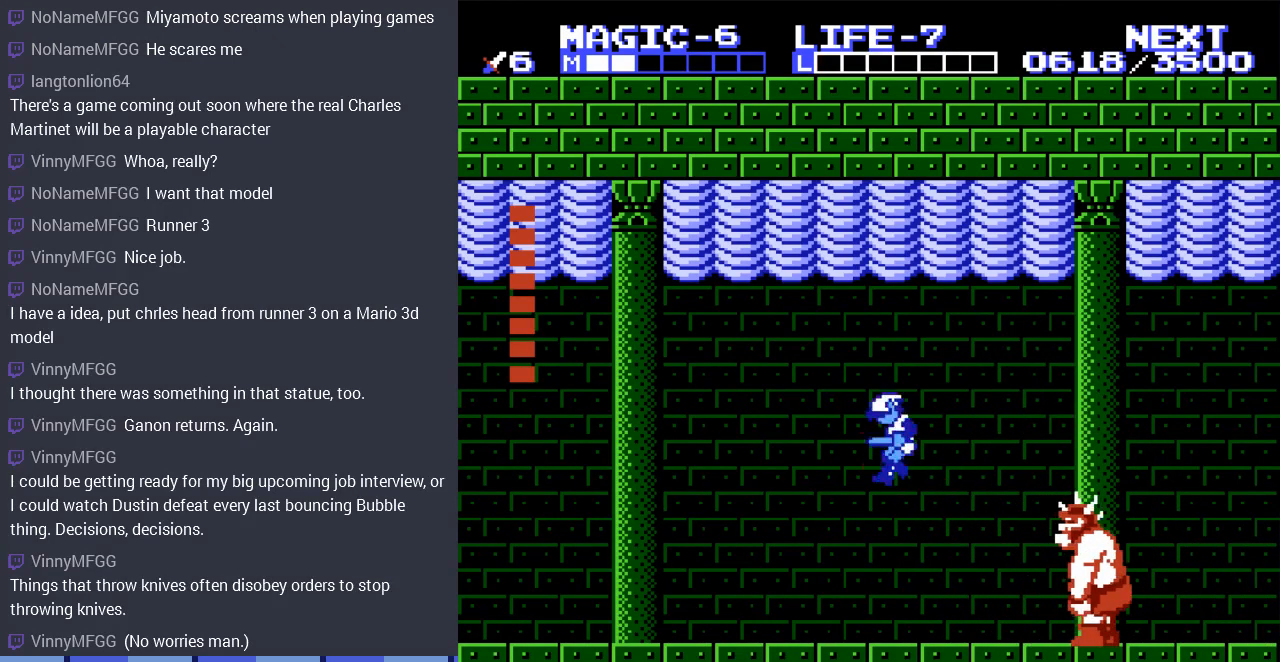
{"buttons": [], "events": [[200, "DPAD_LEFT", "up"], [233, "A", "up"]]}